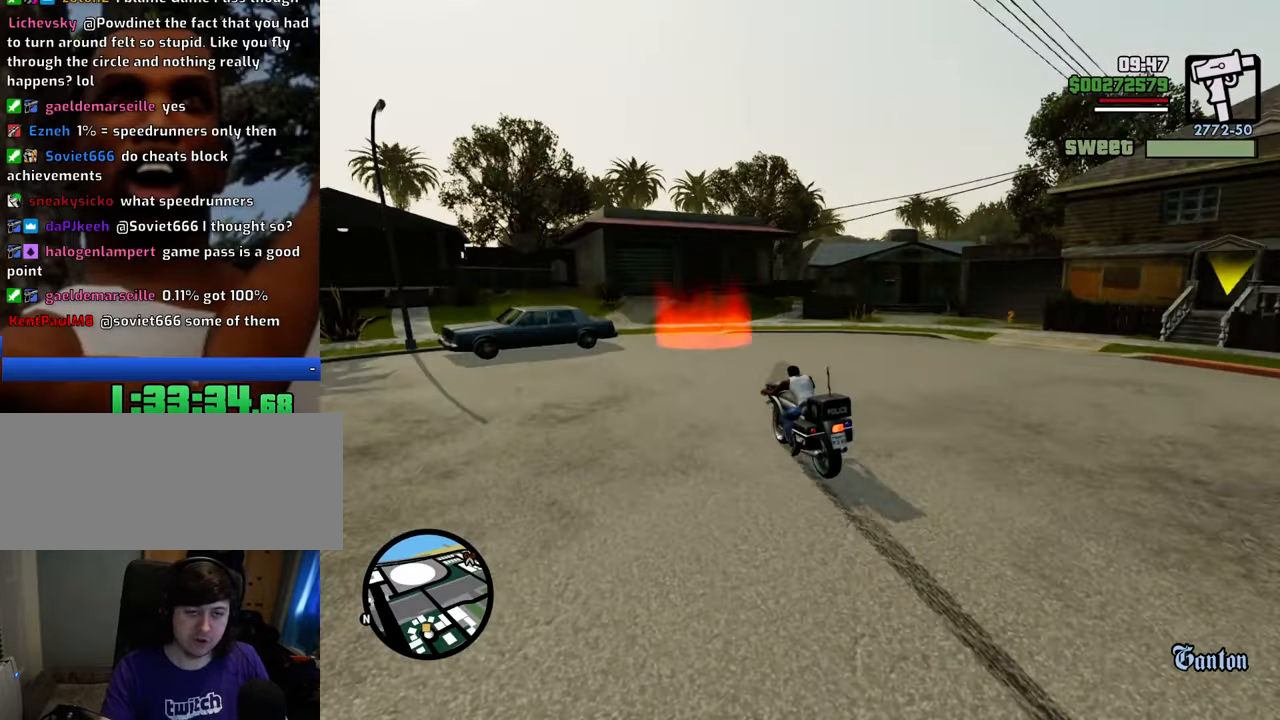
Gameplay with keyboard and mouse; each line is a JSON object with the keys and mouse buttons held at the frame after it. "events" lists presses ("down") and releases ("up") of "1", "2", "3", "4", "5", "6", "8", "a", "alt", "c", "ctrl", "d", "down", "e", "escape", "f", "f1", "f2", "f3", "g", "h", "left", "num2", "q", "r", "right", "s", "shift", "space", "t", "tab", "up", "v", "w", "x", "z", "mouse_left", "mouse_middle", "mouse_right", "mouse_wheel_up" and "mouse_wheel_down" between this image and that frame as [ms after this image, input, new state], when the widget could be followed in between. "mouse_left", "mouse_middle", "mouse_right", "mouse_wheel_up", "mouse_wheel_down" = the "left", "middle", "right", "wheel_up", "wheel_down" buttons of the "mouse" list. No other keys are recorded. Mouse movement is not recorded.
{"keys": ["5", "d", "space"], "mouse": [], "events": [[34, "s", "up"], [268, "s", "down"], [318, "s", "up"]]}
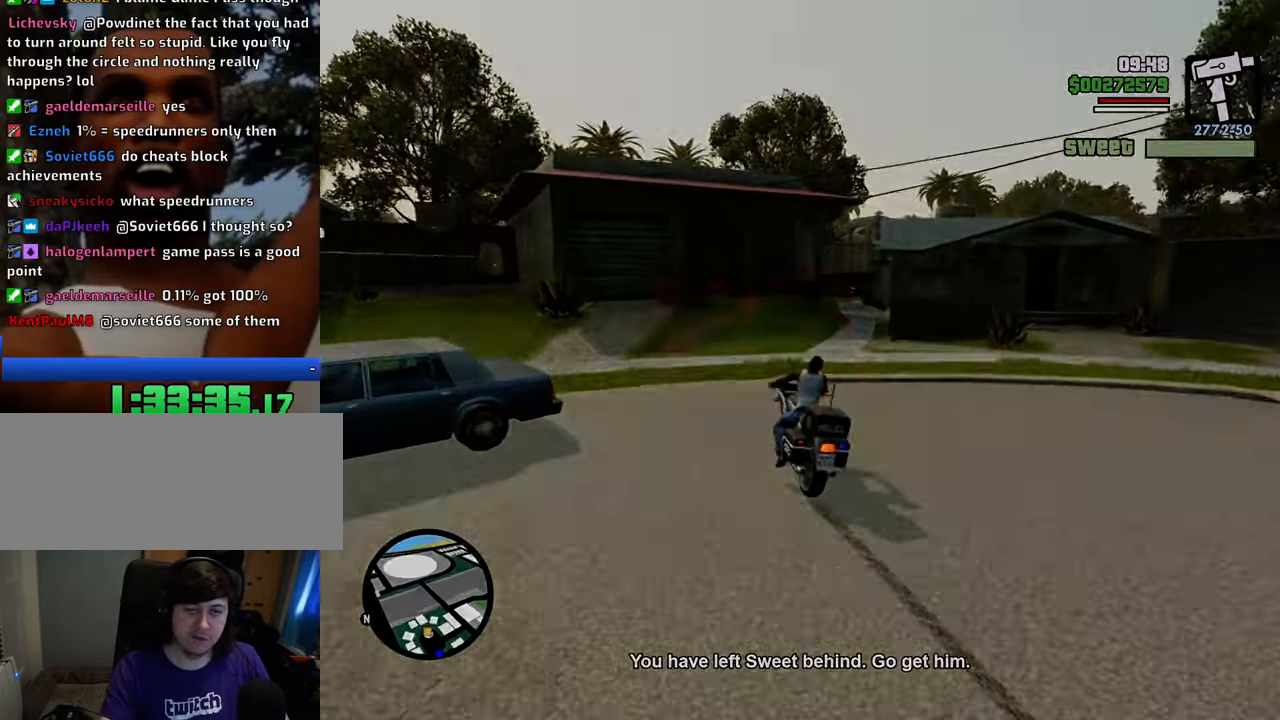
{"keys": [], "mouse": [], "events": [[51, "s", "down"], [335, "5", "up"], [385, "s", "up"], [385, "space", "up"], [468, "d", "up"]]}
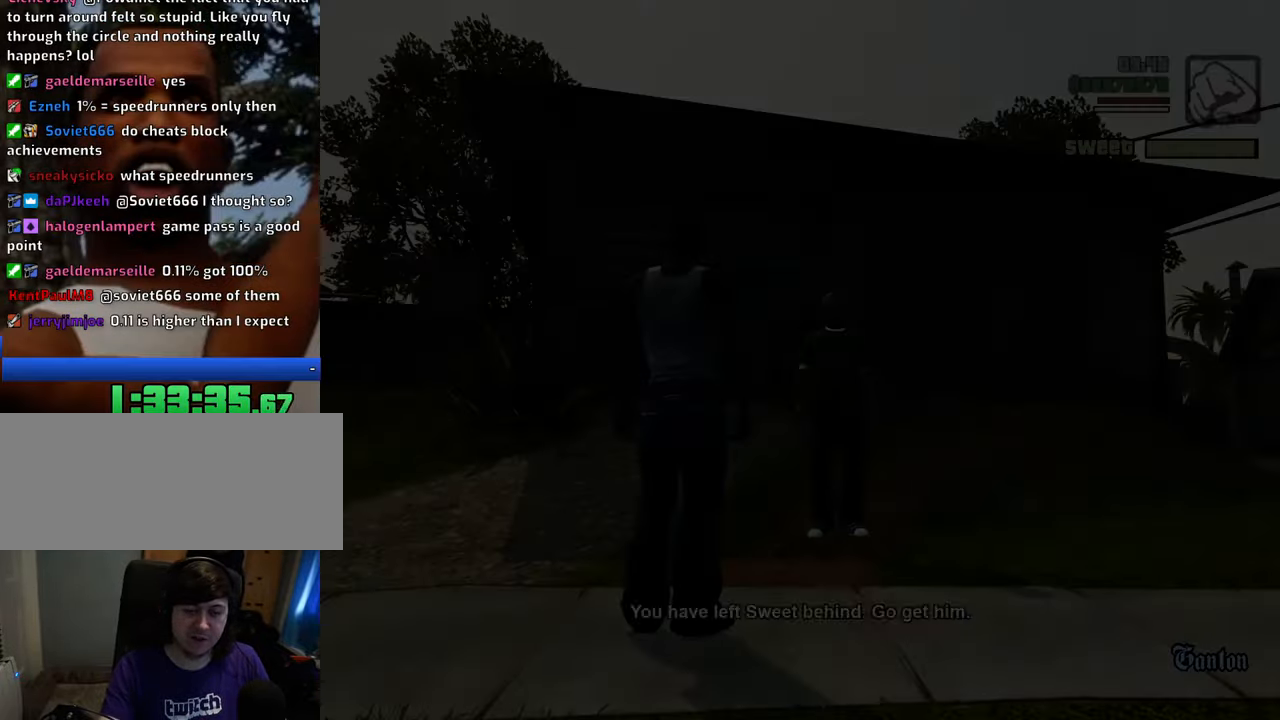
{"keys": ["space"], "mouse": [], "events": [[16, "a", "down"], [16, "space", "down"], [16, "w", "down"], [116, "space", "up"], [150, "a", "up"], [150, "d", "down"], [150, "w", "up"], [250, "d", "up"], [250, "space", "down"], [300, "w", "down"], [350, "a", "down"], [350, "space", "up"], [384, "a", "up"], [384, "w", "up"], [434, "d", "down"], [484, "d", "up"], [484, "space", "down"]]}
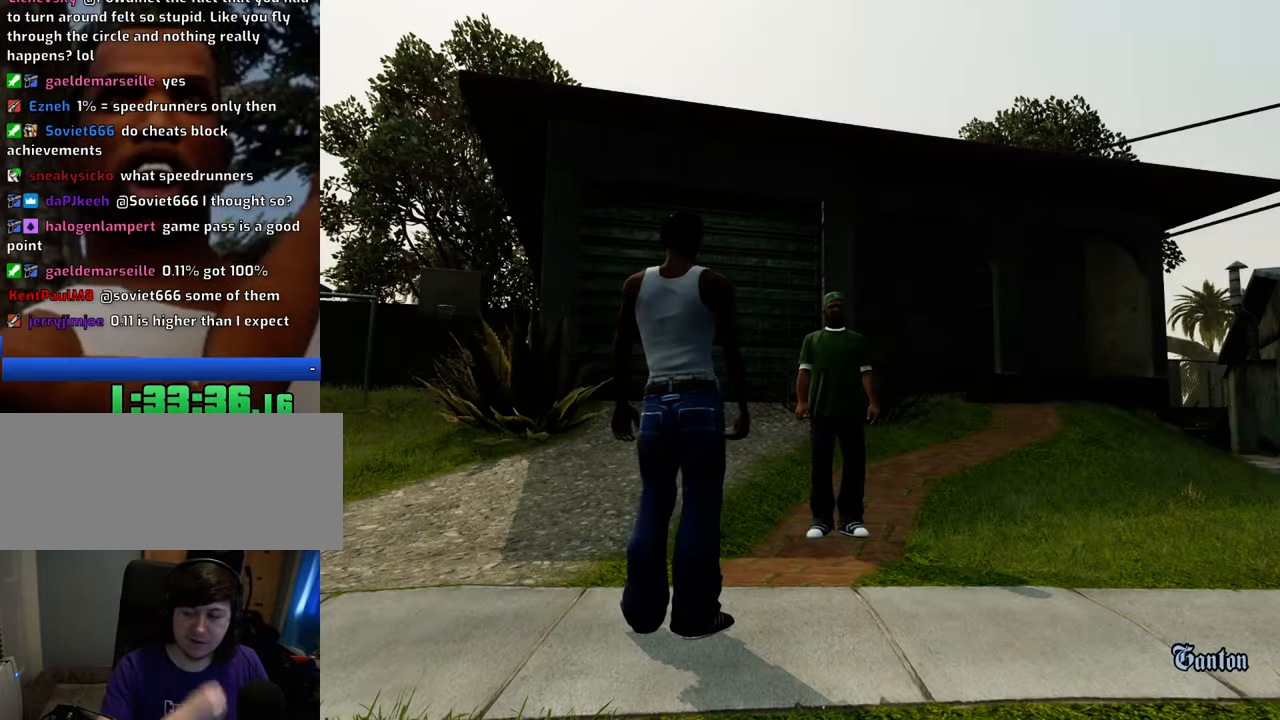
{"keys": ["a", "space", "w"], "mouse": [], "events": [[33, "a", "down"], [33, "w", "down"], [83, "space", "up"], [133, "a", "up"], [133, "w", "up"], [167, "d", "down"], [167, "space", "down"], [217, "d", "up"], [267, "a", "down"], [267, "w", "down"], [317, "space", "up"], [367, "a", "up"], [367, "w", "up"], [401, "d", "down"], [401, "space", "down"], [451, "d", "up"], [501, "a", "down"], [501, "w", "down"]]}
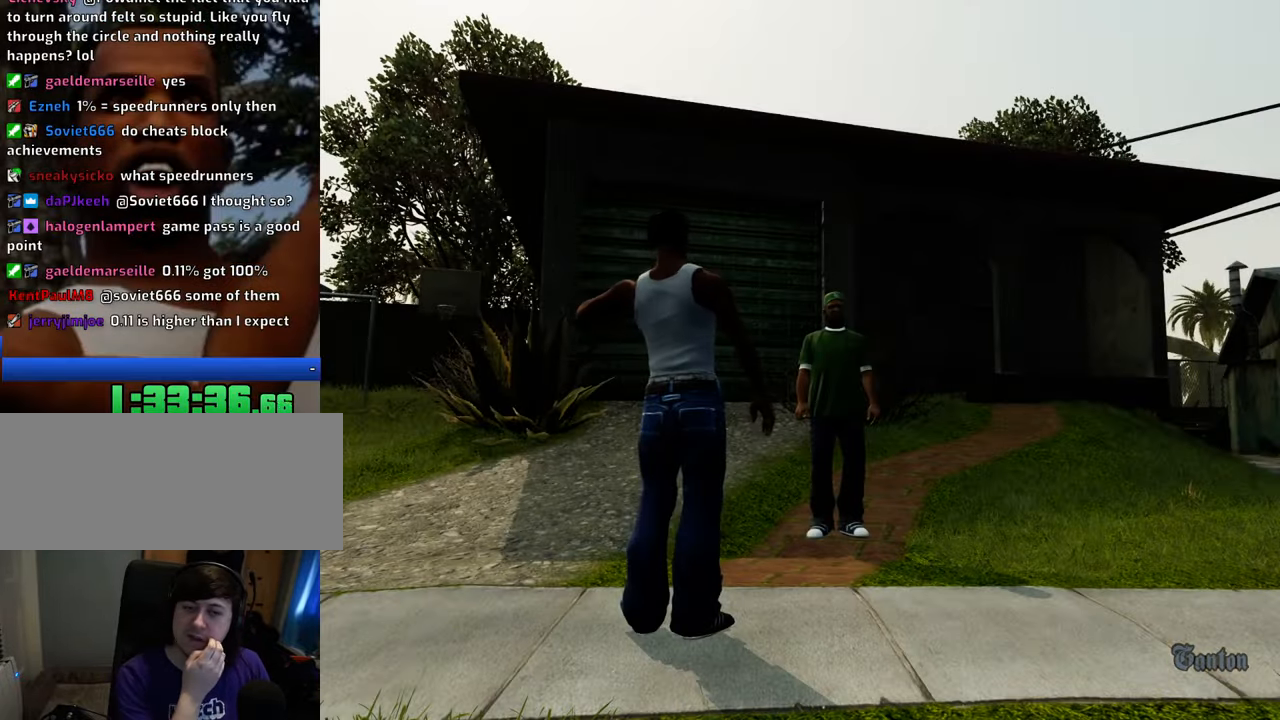
{"keys": ["a", "w"], "mouse": [], "events": [[50, "space", "up"], [100, "a", "up"], [100, "d", "down"], [100, "w", "up"], [133, "space", "down"], [183, "d", "up"], [233, "a", "down"], [233, "space", "up"], [233, "w", "down"], [334, "a", "up"], [334, "w", "up"], [384, "d", "down"], [384, "space", "down"], [417, "d", "up"], [467, "a", "down"], [467, "space", "up"], [467, "w", "down"]]}
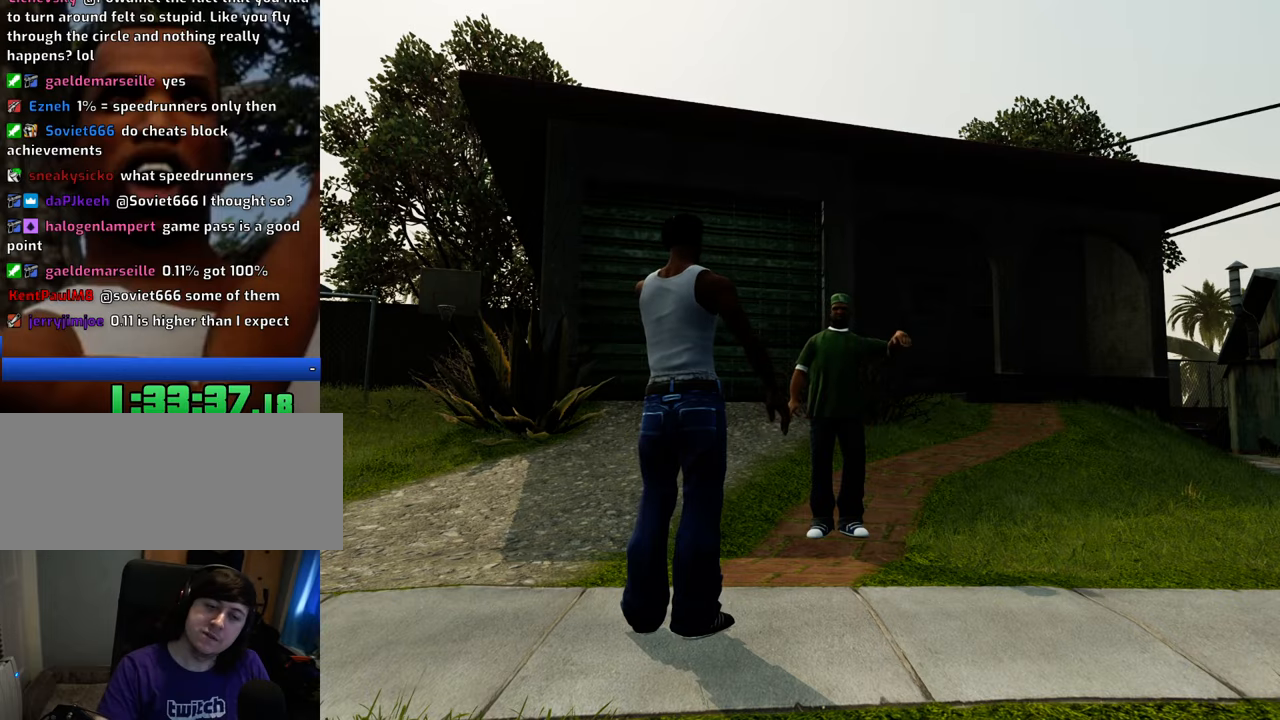
{"keys": ["d"], "mouse": [], "events": [[16, "a", "up"], [67, "d", "down"], [67, "w", "up"], [117, "space", "down"], [150, "a", "down"], [150, "d", "up"], [200, "space", "up"], [200, "w", "down"], [250, "a", "up"], [250, "w", "up"], [300, "d", "down"], [351, "d", "up"], [351, "space", "down"], [384, "a", "down"], [384, "w", "down"], [434, "space", "up"], [484, "a", "up"], [484, "d", "down"], [484, "w", "up"]]}
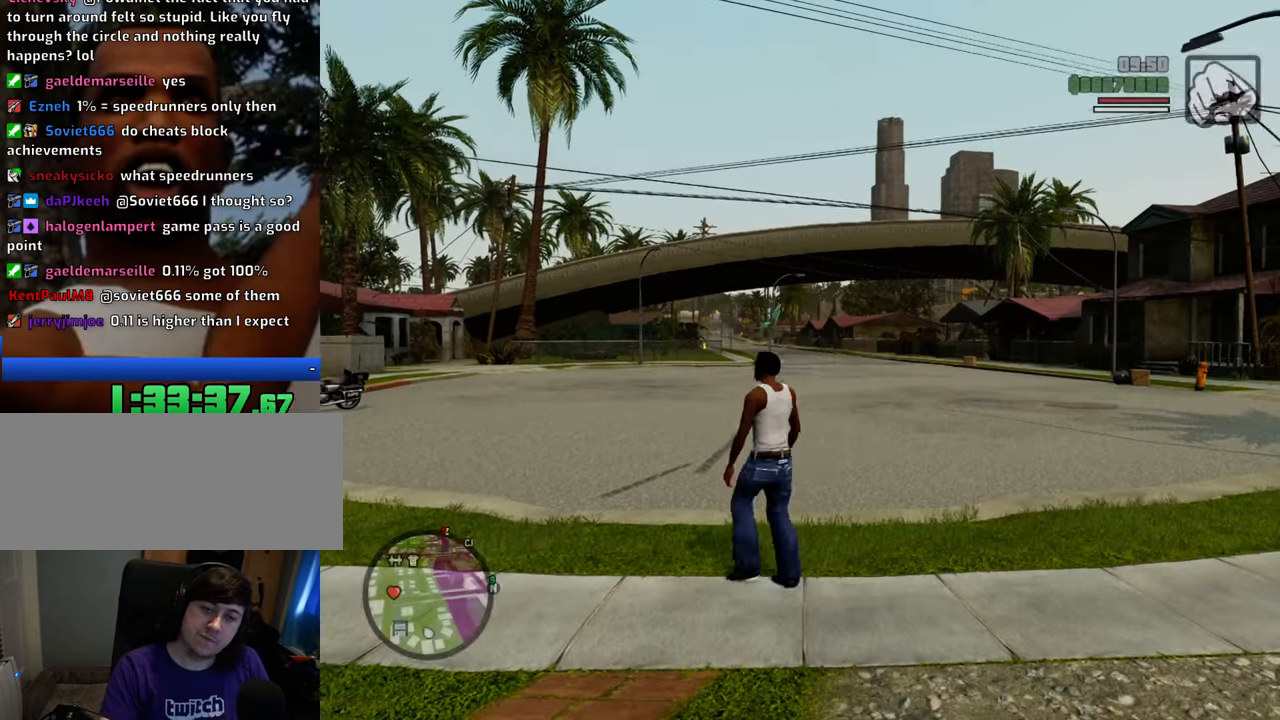
{"keys": ["space", "w"], "mouse": [], "events": [[83, "d", "up"], [83, "space", "down"], [134, "a", "down"], [134, "w", "down"], [167, "space", "up"], [217, "d", "down"], [267, "a", "up"], [267, "space", "down"], [317, "d", "up"]]}
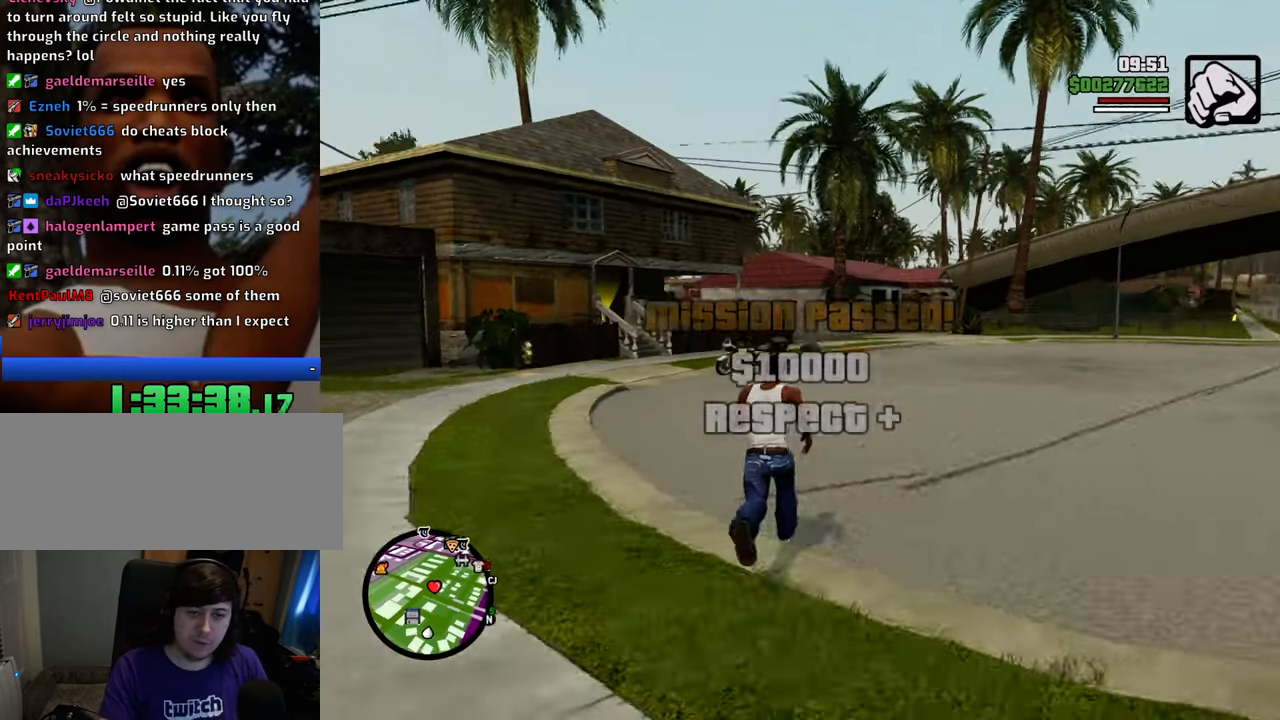
{"keys": ["space", "w"], "mouse": [], "events": []}
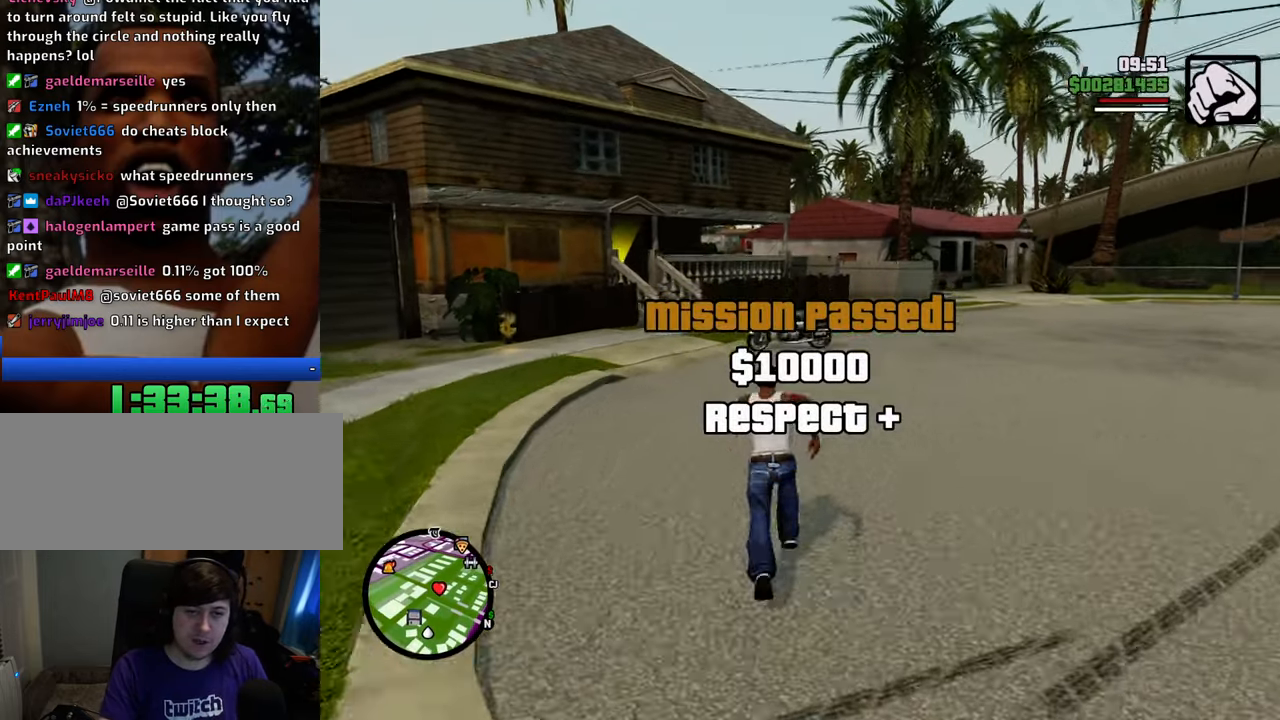
{"keys": ["space", "w"], "mouse": [], "events": []}
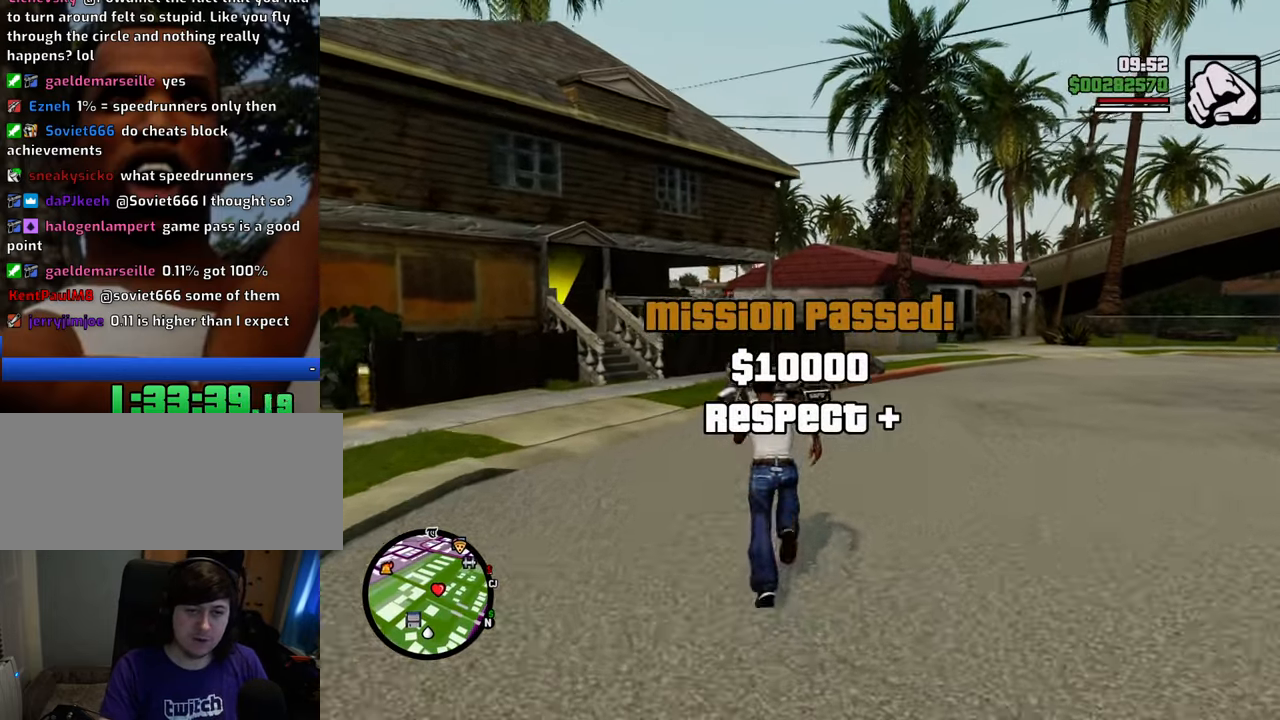
{"keys": ["space", "w"], "mouse": [], "events": []}
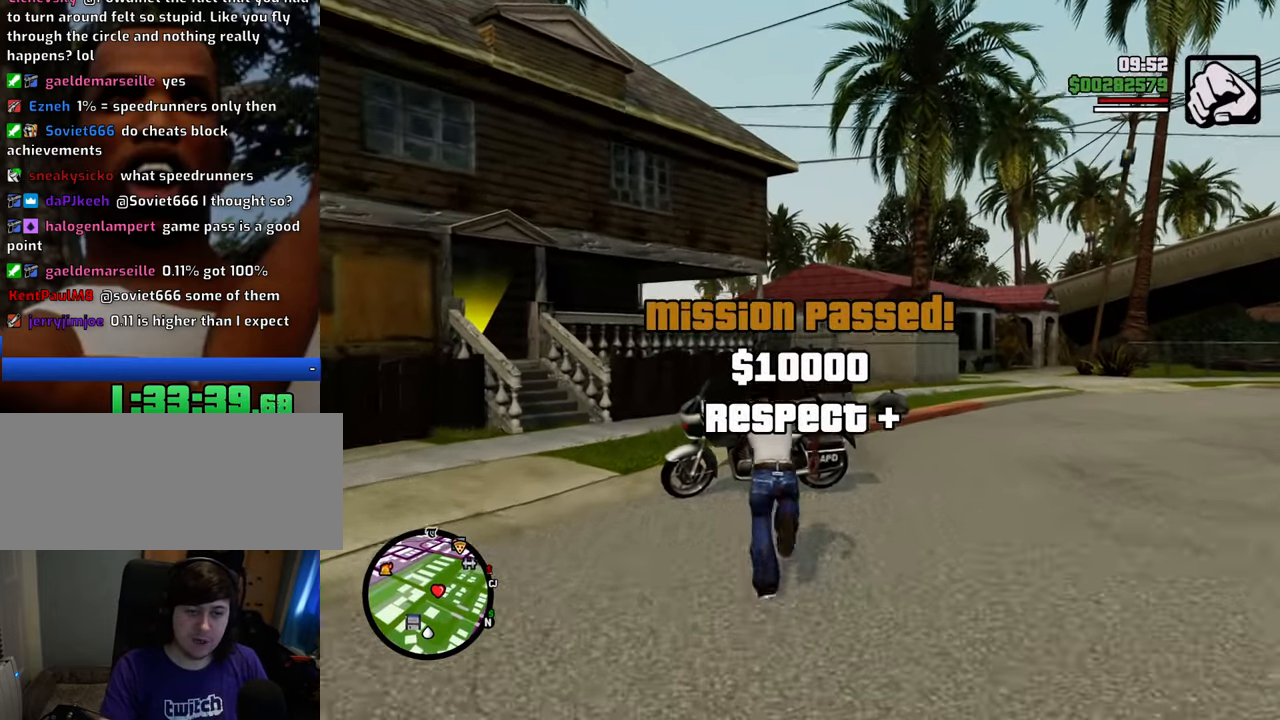
{"keys": [], "mouse": [], "events": [[34, "f", "down"], [34, "space", "up"], [84, "w", "up"], [117, "f", "up"]]}
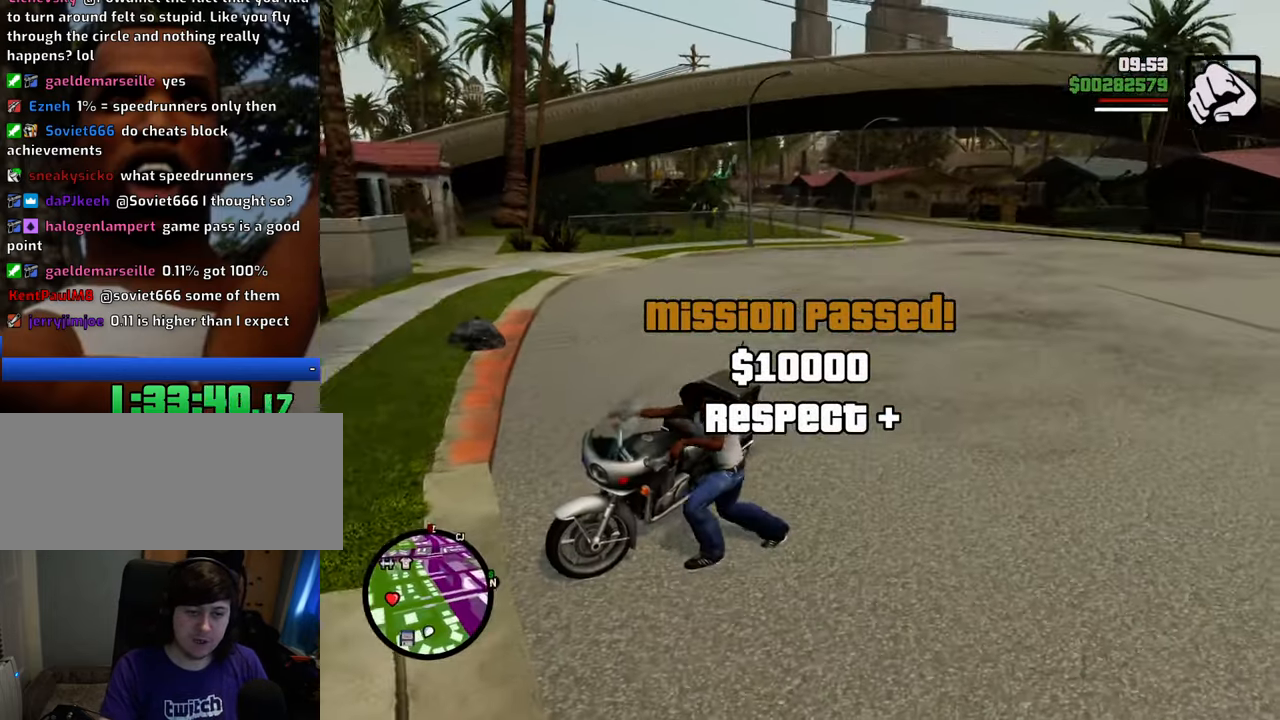
{"keys": ["a", "w"], "mouse": [], "events": [[133, "a", "down"], [133, "w", "down"]]}
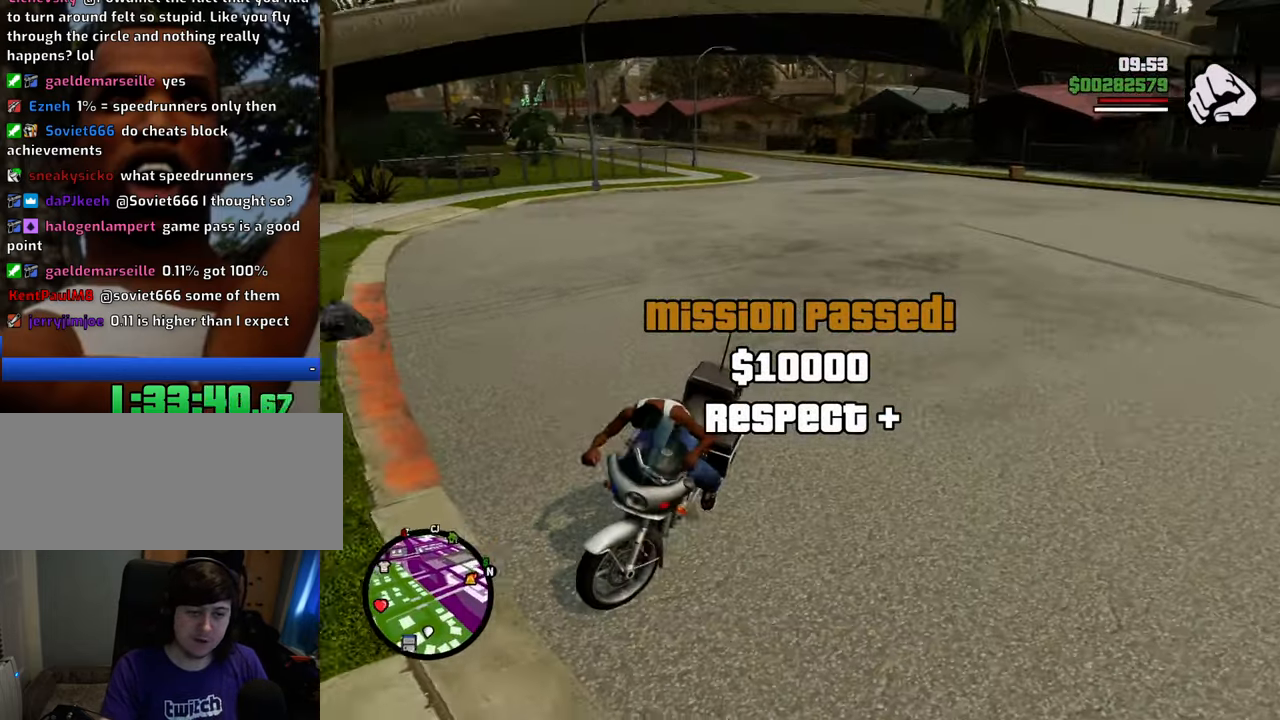
{"keys": ["5", "a", "w"], "mouse": [], "events": [[134, "5", "down"]]}
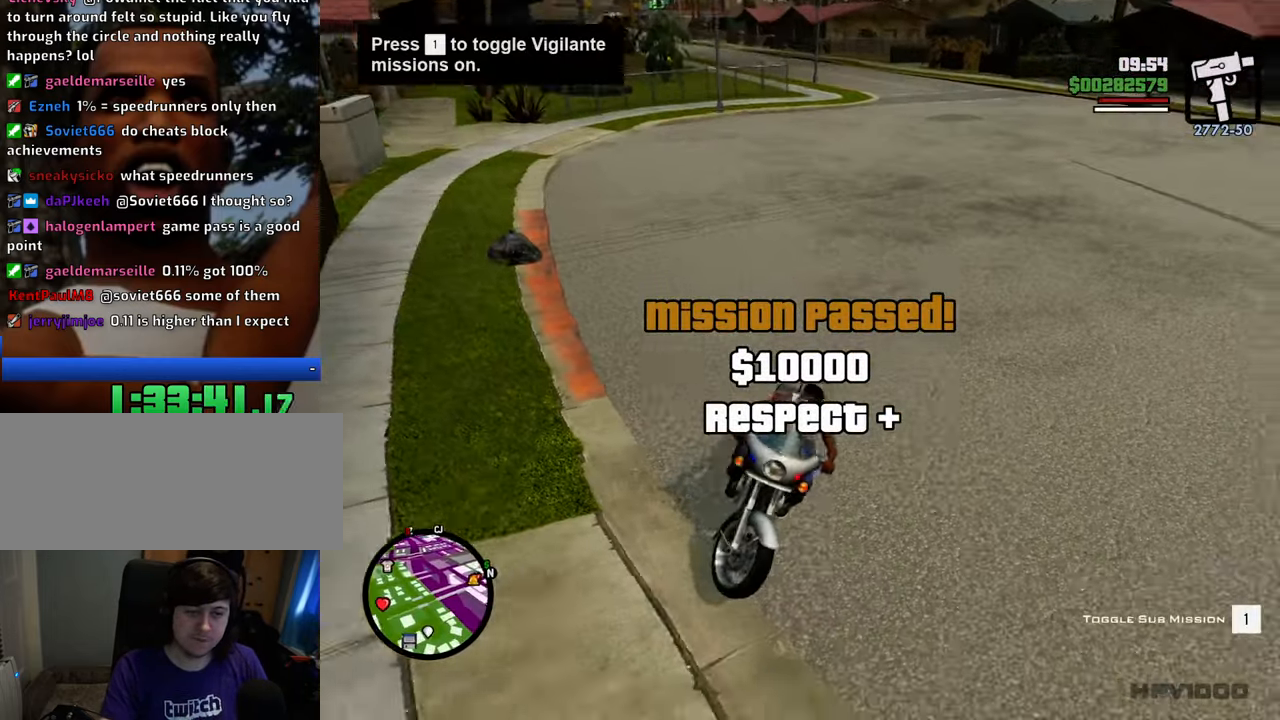
{"keys": ["a"], "mouse": [], "events": [[184, "w", "up"], [284, "5", "up"]]}
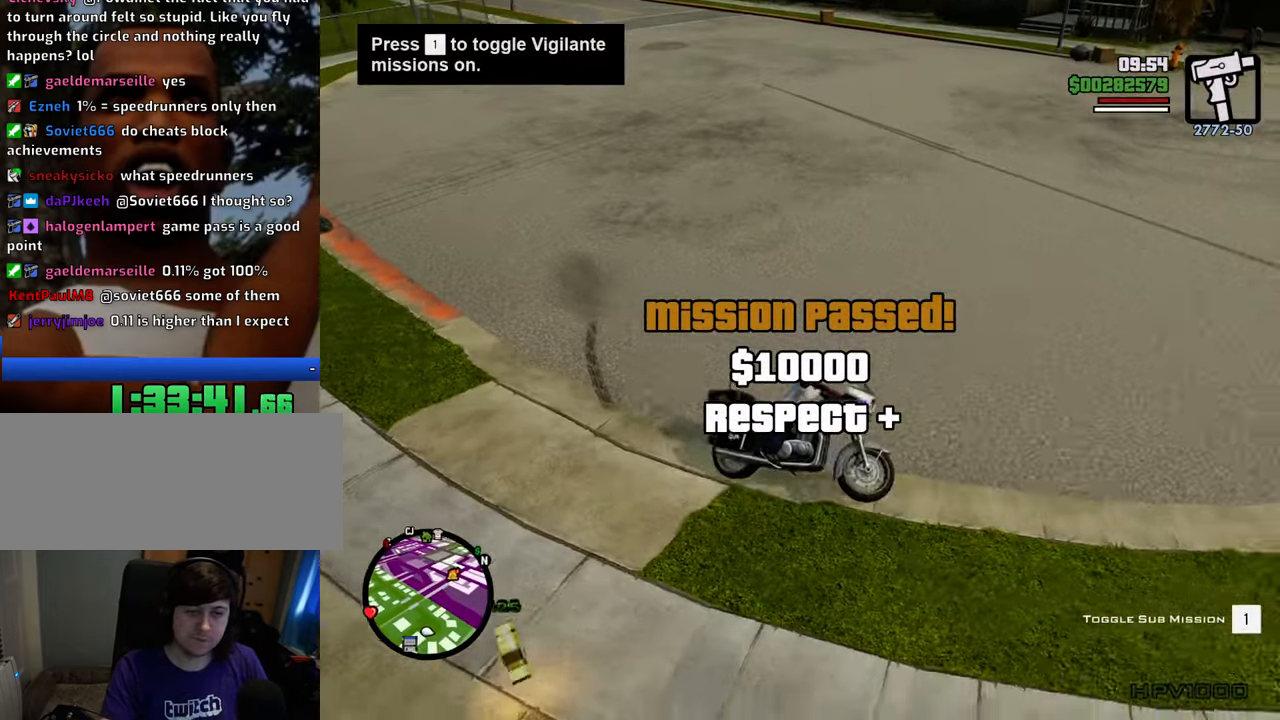
{"keys": ["2", "a", "w"], "mouse": [], "events": [[202, "2", "down"], [252, "w", "down"], [385, "2", "up"], [435, "2", "down"]]}
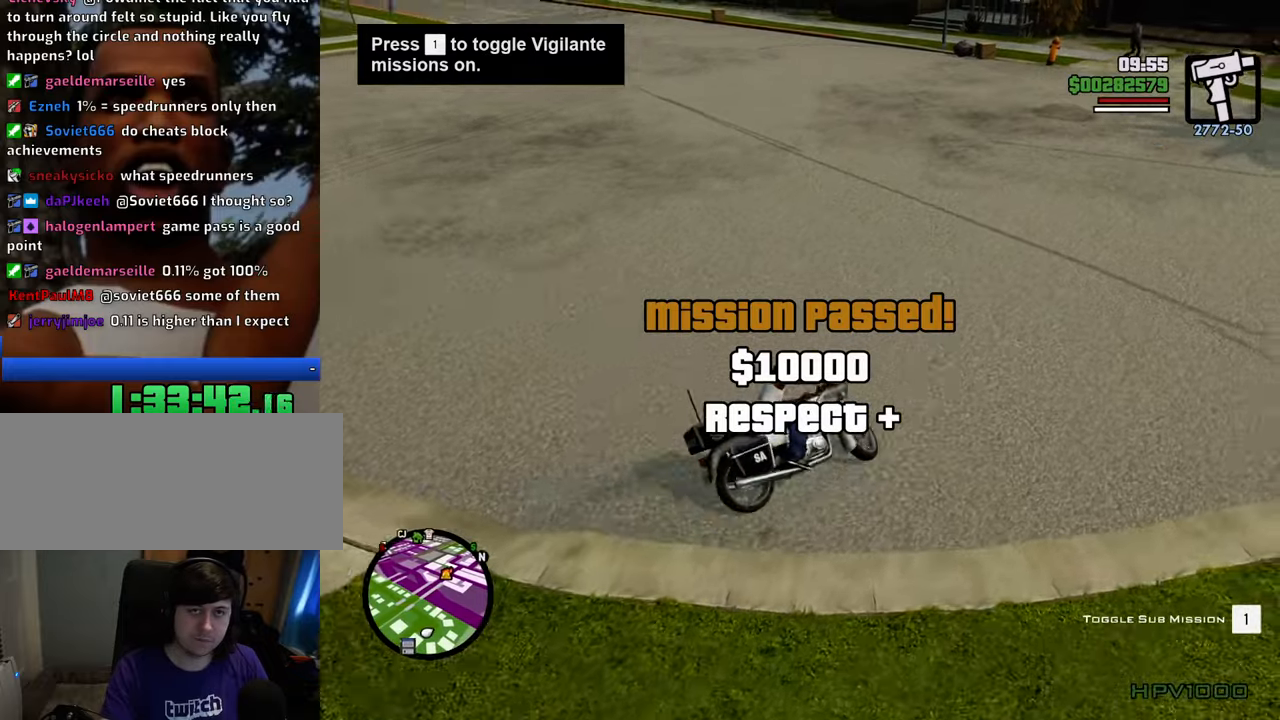
{"keys": ["a", "w"], "mouse": [], "events": [[84, "2", "up"], [167, "2", "down"], [318, "2", "up"], [368, "2", "down"], [501, "2", "up"]]}
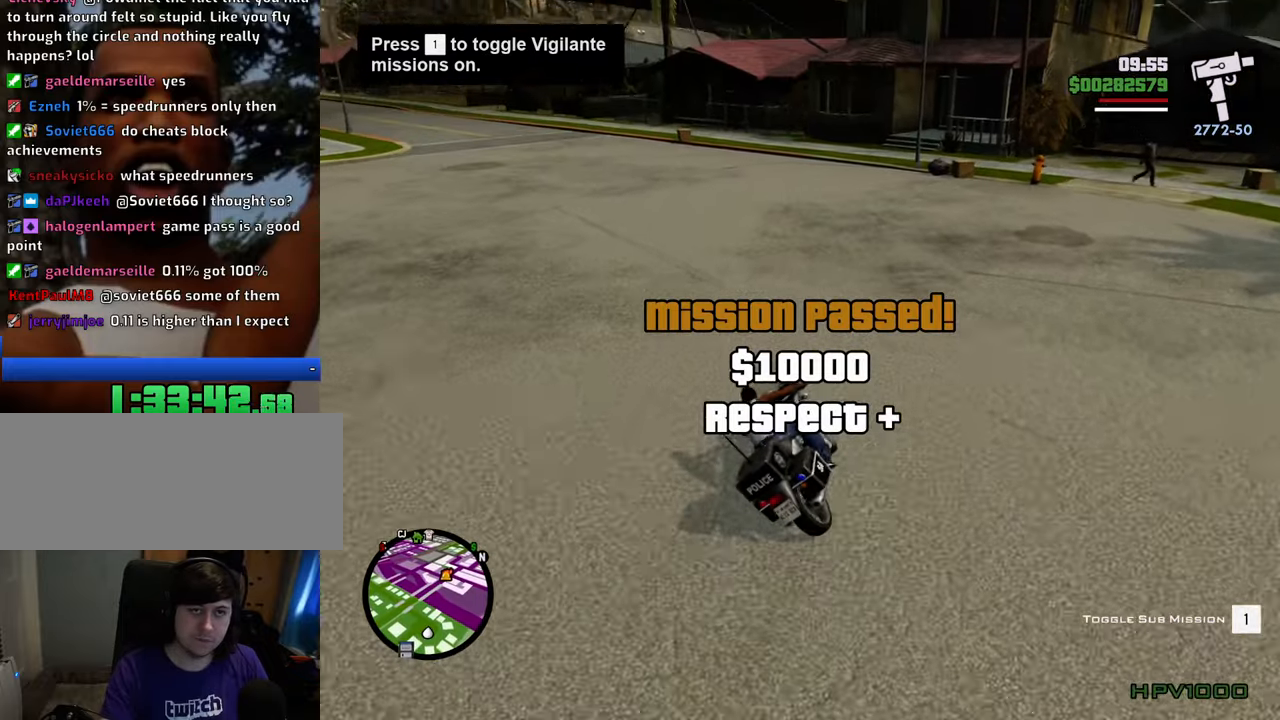
{"keys": ["2", "a", "w"], "mouse": [], "events": [[101, "2", "down"], [184, "2", "up"], [284, "2", "down"], [385, "2", "up"], [468, "2", "down"]]}
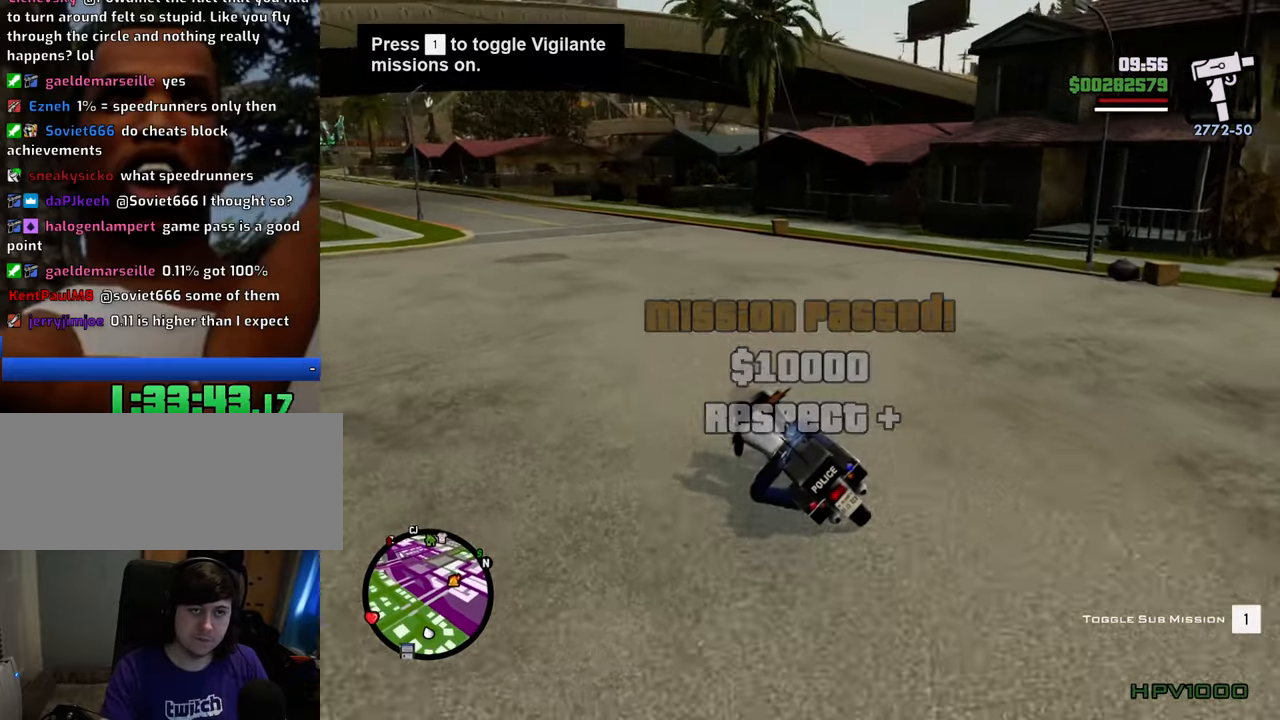
{"keys": ["w"], "mouse": [], "events": [[17, "a", "up"], [67, "2", "up"], [201, "2", "down"], [301, "2", "up"], [385, "2", "down"], [485, "2", "up"]]}
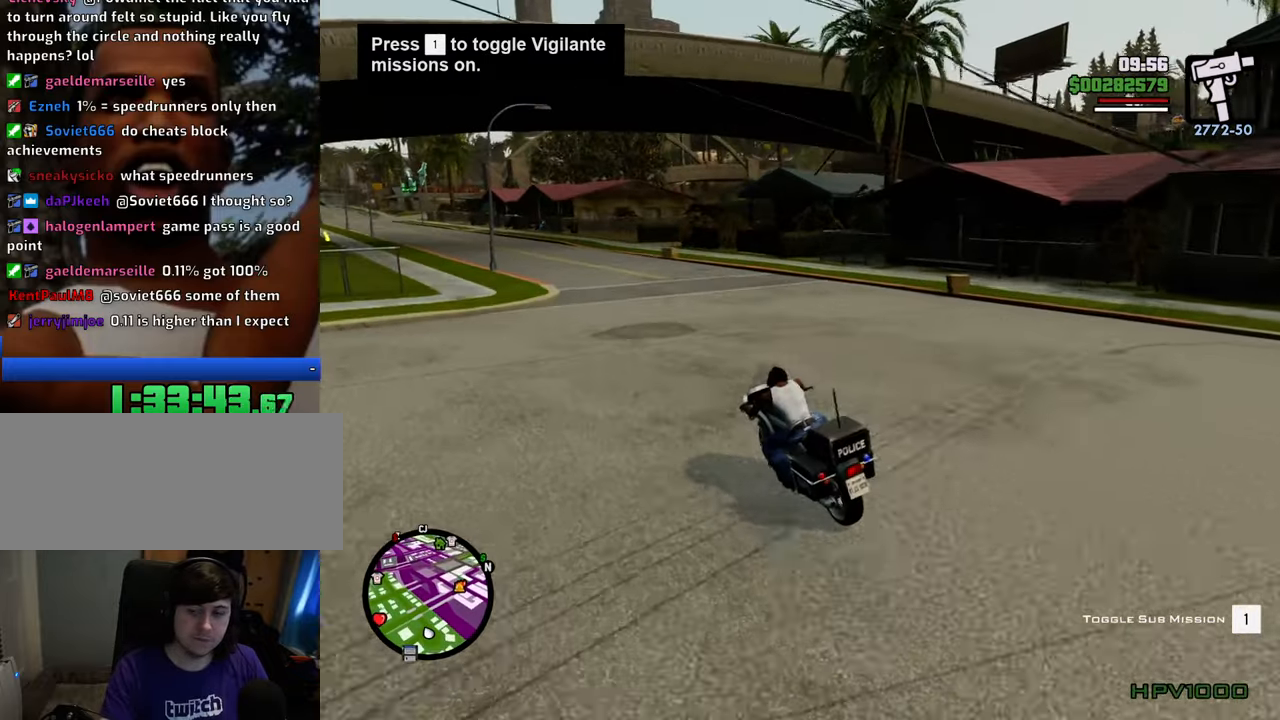
{"keys": ["2", "w"], "mouse": [], "events": [[83, "2", "down"], [217, "2", "up"], [317, "2", "down"], [401, "2", "up"], [501, "2", "down"]]}
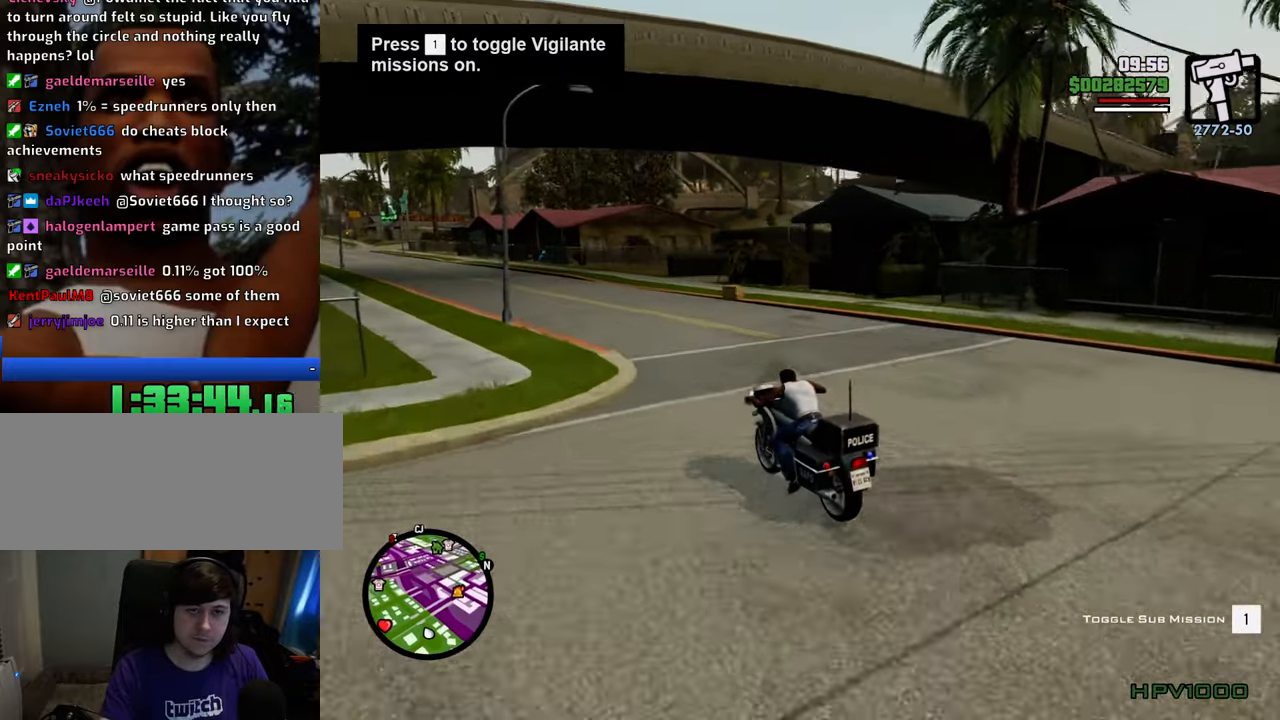
{"keys": ["d", "w"], "mouse": [], "events": [[133, "2", "up"], [133, "d", "down"], [234, "2", "down"], [384, "2", "up"]]}
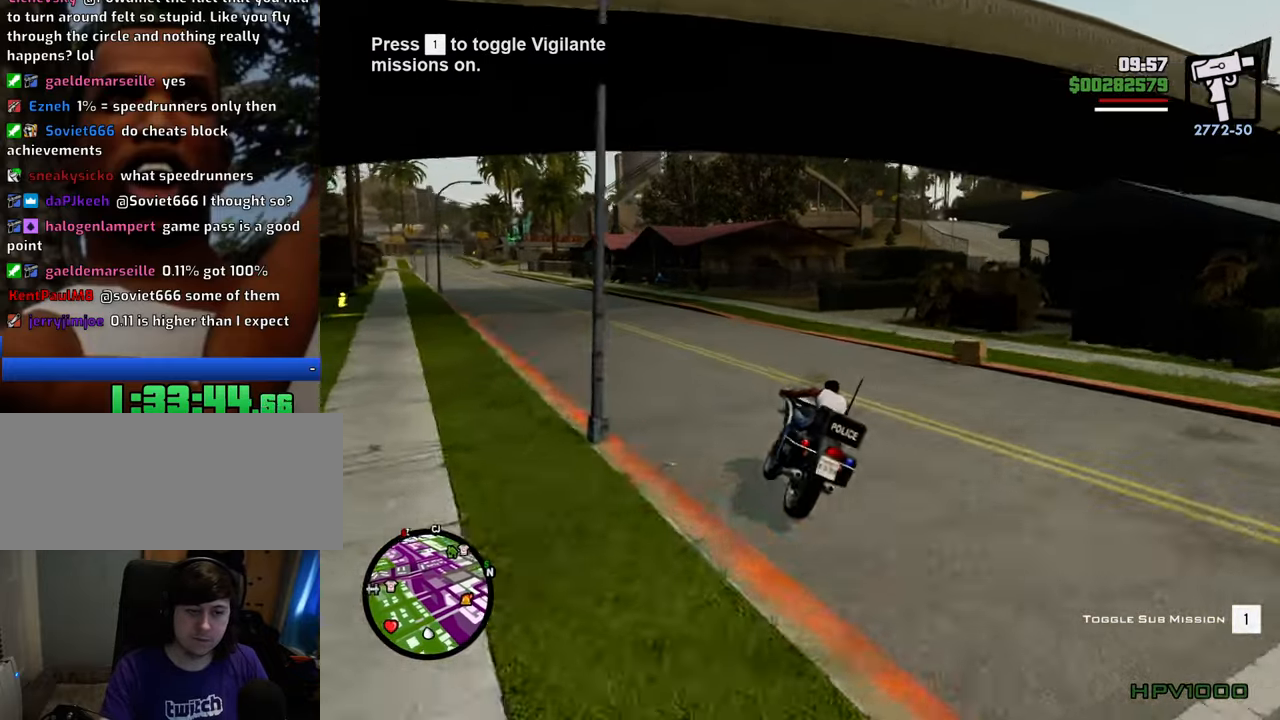
{"keys": ["s"], "mouse": [], "events": [[150, "d", "up"], [200, "w", "up"], [434, "s", "down"]]}
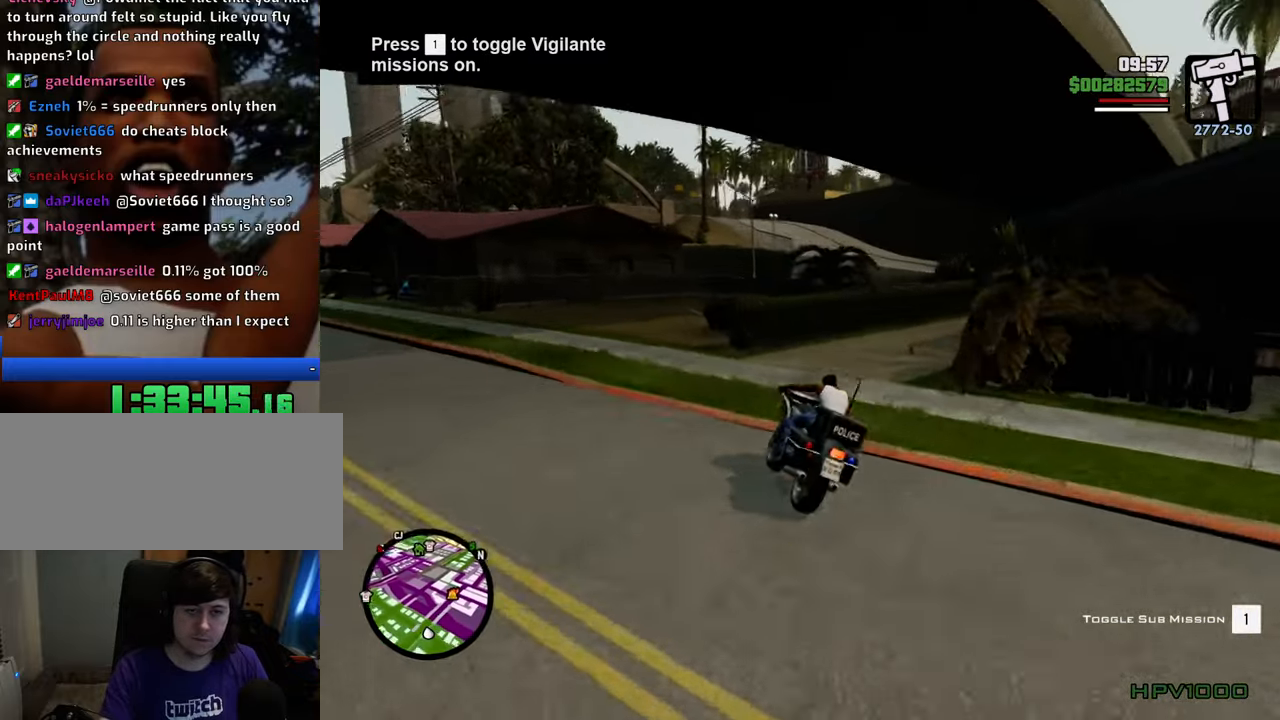
{"keys": ["5", "d", "space"], "mouse": [], "events": [[84, "s", "up"], [217, "a", "down"], [368, "d", "down"], [401, "a", "up"], [401, "space", "down"], [501, "5", "down"]]}
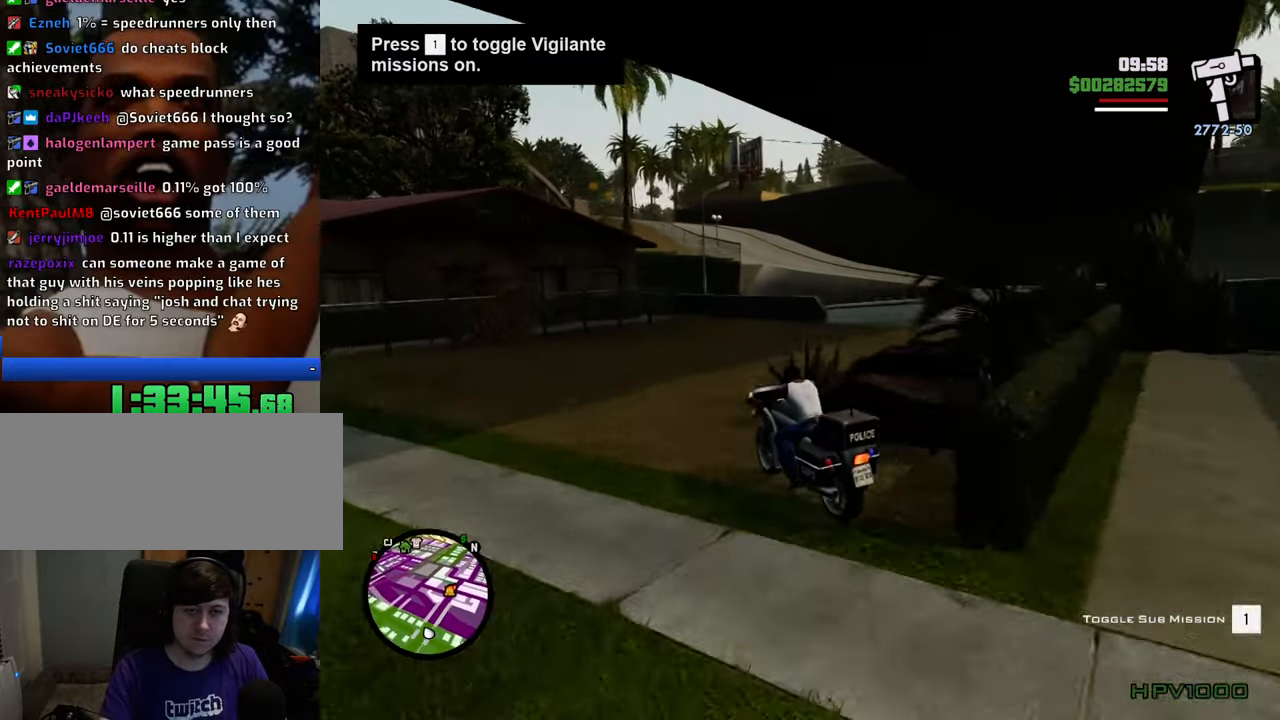
{"keys": ["d", "space"], "mouse": [], "events": [[134, "5", "up"], [134, "space", "up"], [401, "space", "down"]]}
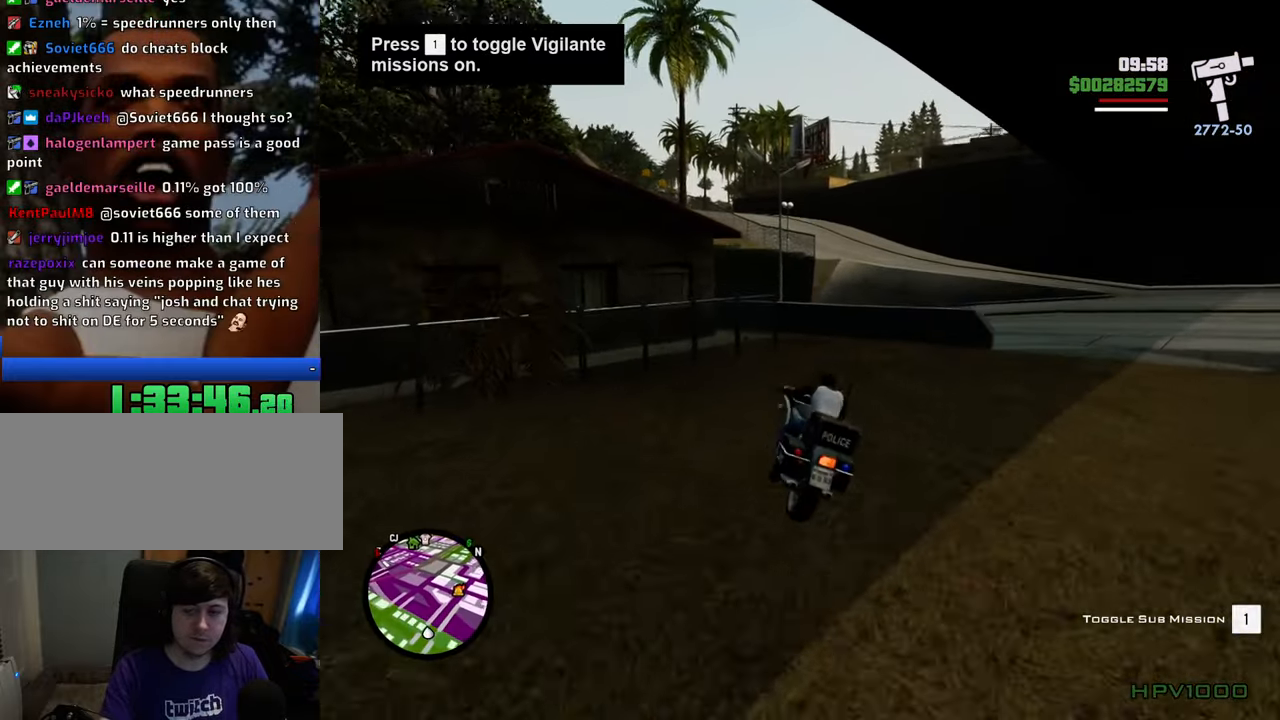
{"keys": ["d"], "mouse": [], "events": [[134, "space", "up"]]}
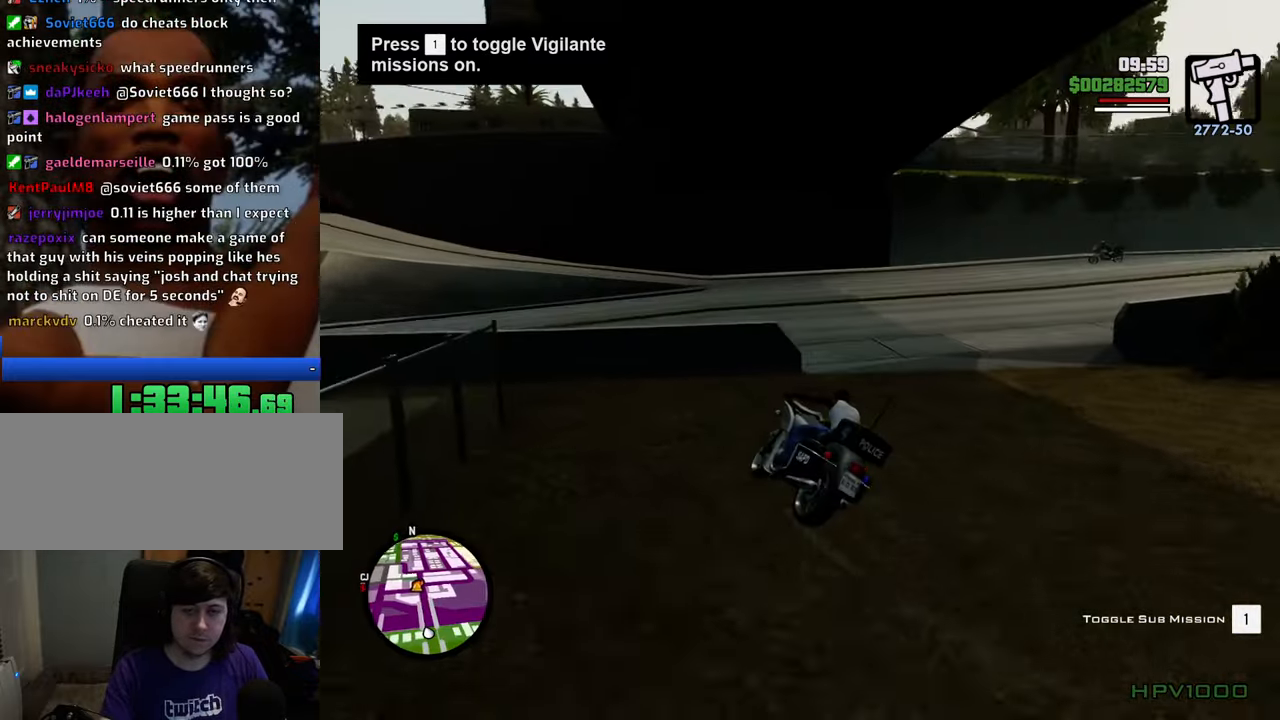
{"keys": ["d"], "mouse": [], "events": [[16, "space", "down"], [200, "space", "up"], [350, "space", "down"], [484, "space", "up"]]}
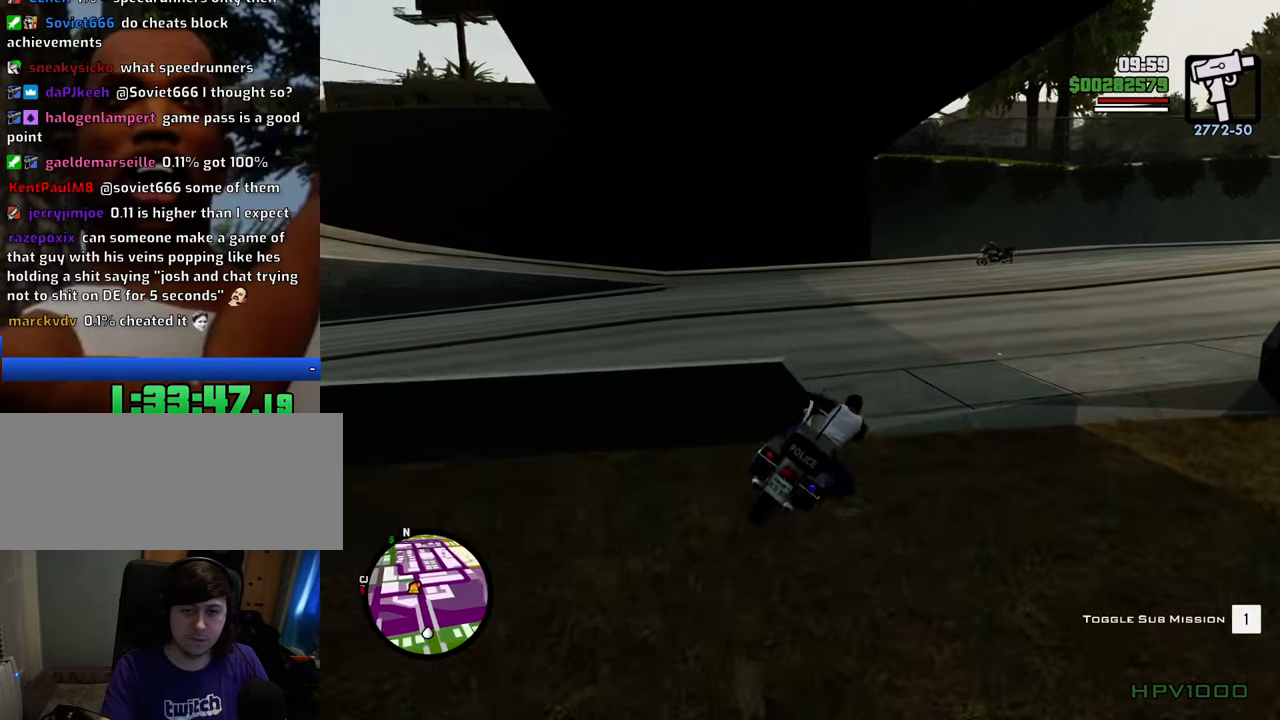
{"keys": ["2", "a", "w"], "mouse": [], "events": [[117, "a", "down"], [117, "w", "down"], [167, "d", "up"], [218, "2", "down"], [351, "2", "up"], [401, "2", "down"]]}
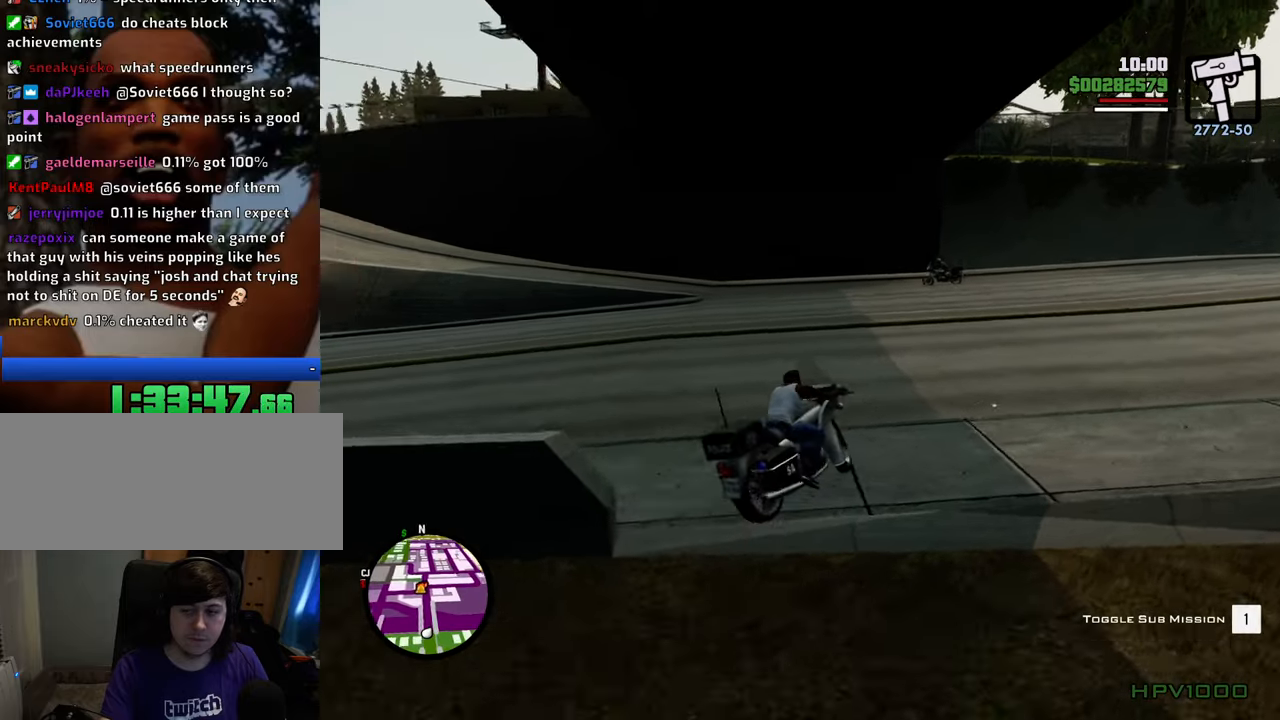
{"keys": ["2", "w"], "mouse": [], "events": [[67, "2", "up"], [150, "2", "down"], [150, "a", "up"], [301, "2", "up"], [384, "2", "down"]]}
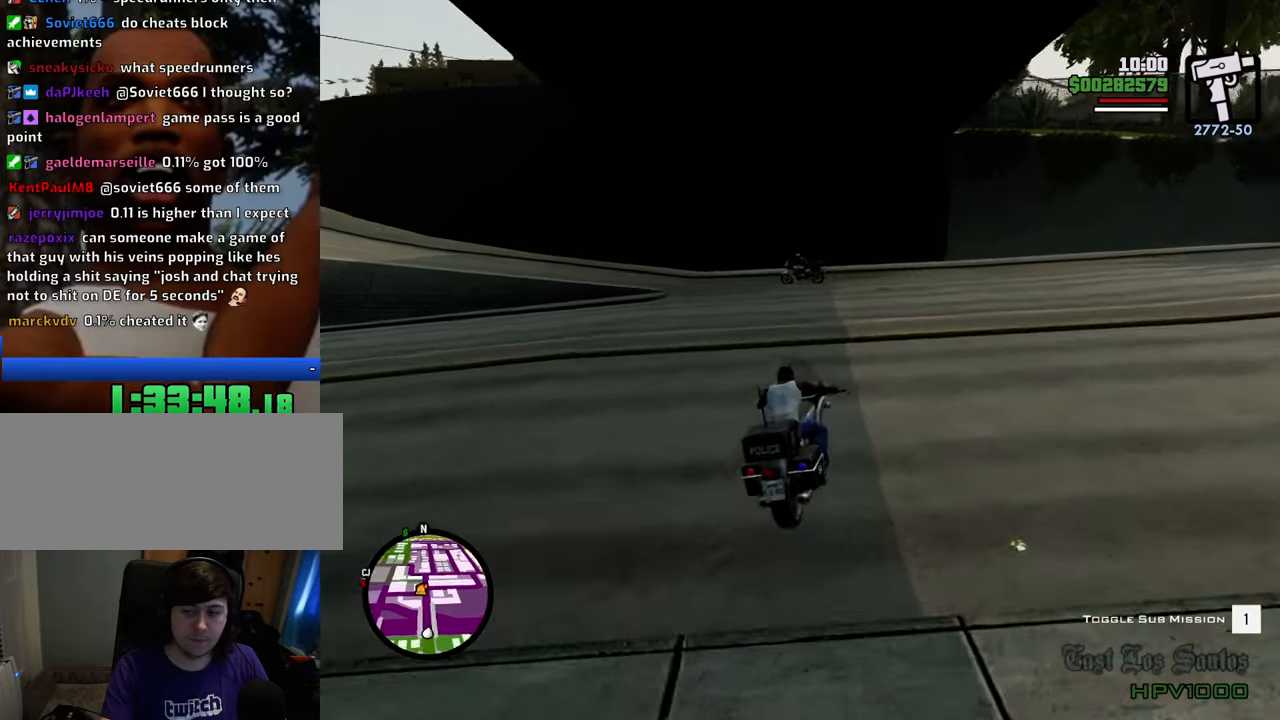
{"keys": ["w"], "mouse": [], "events": [[33, "2", "up"], [33, "a", "down"], [134, "2", "down"], [167, "a", "up"], [267, "2", "up"], [317, "2", "down"], [451, "2", "up"]]}
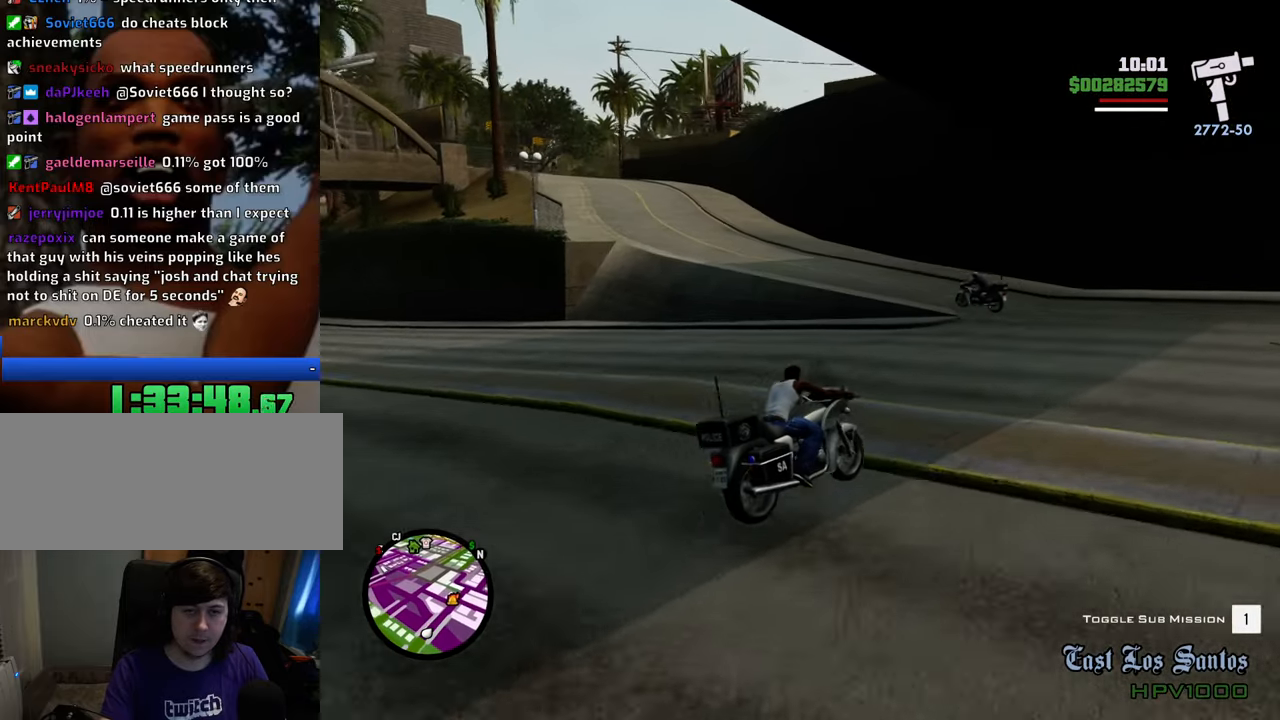
{"keys": ["a"], "mouse": [], "events": [[50, "2", "down"], [184, "2", "up"], [234, "2", "down"], [234, "a", "down"], [384, "2", "up"], [418, "w", "up"]]}